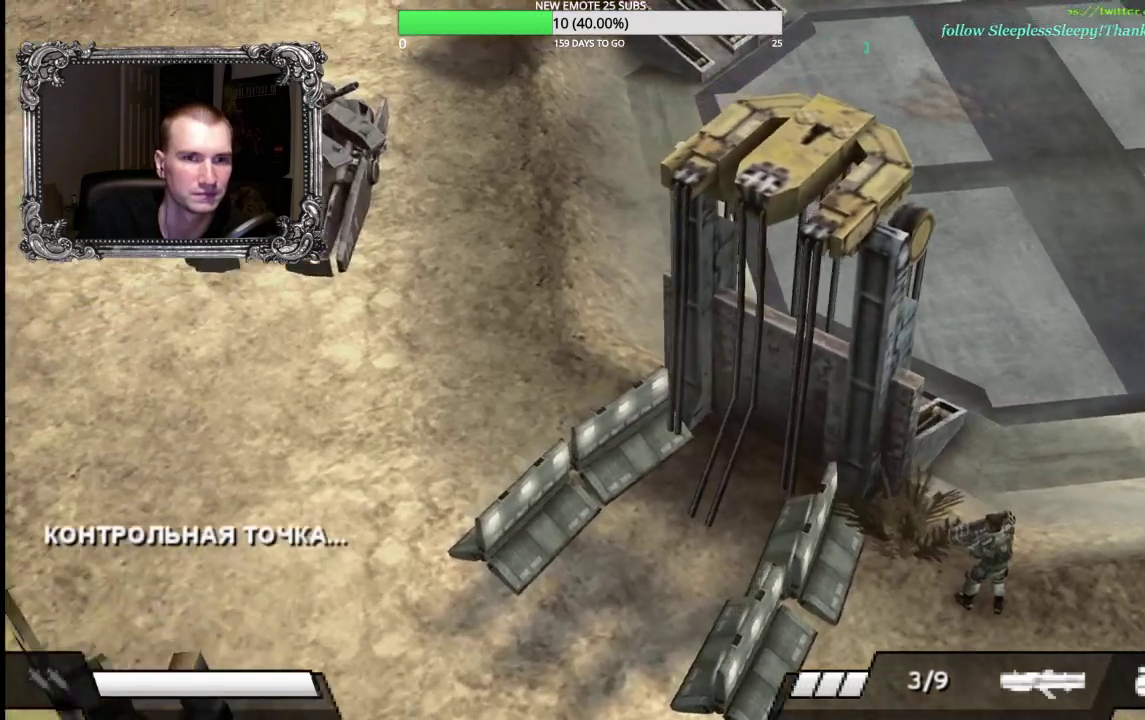
Gameplay with a controller (Xbox layout); each line is a JSON object with the inputs held at the frame after it. "events" lists button and stick changes between this image and that frame as [ms after this image, input, new state], when the widget could be followed in between.
{"buttons": [], "left_stick": "down-right", "right_stick": "center", "events": [[117, "left_stick", "down-right"], [283, "left_stick", "down"], [467, "left_stick", "down-right"]]}
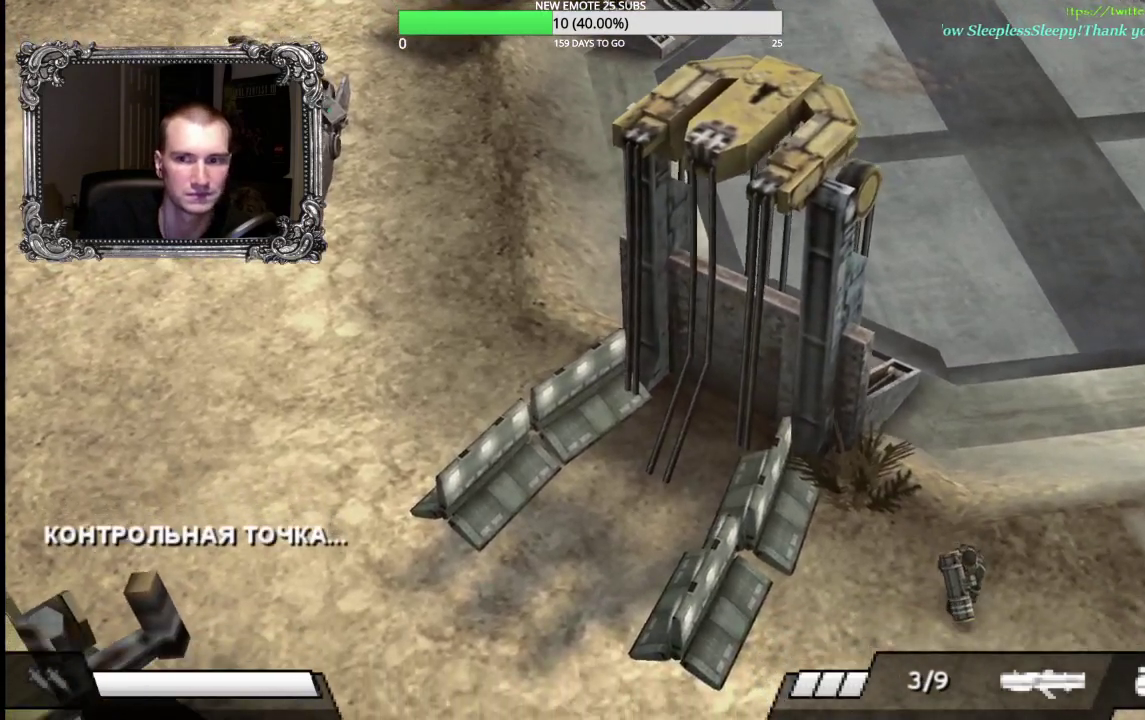
{"buttons": [], "left_stick": "down-right", "right_stick": "center", "events": []}
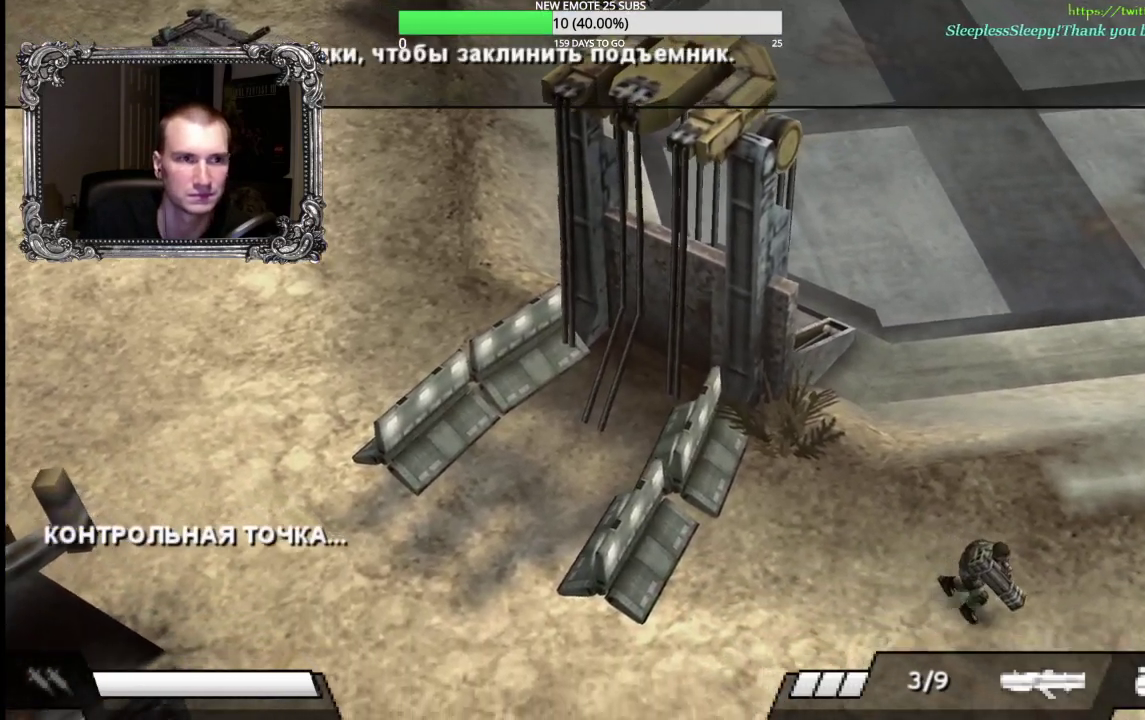
{"buttons": [], "left_stick": "down-right", "right_stick": "center", "events": []}
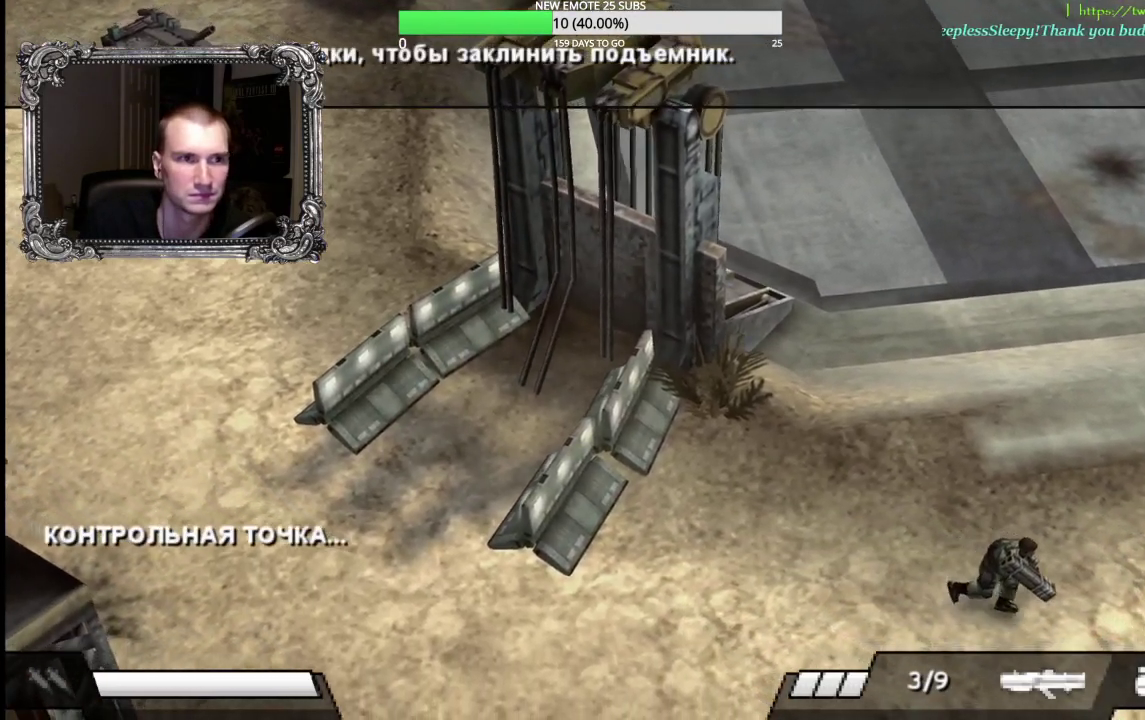
{"buttons": [], "left_stick": "down-right", "right_stick": "center", "events": []}
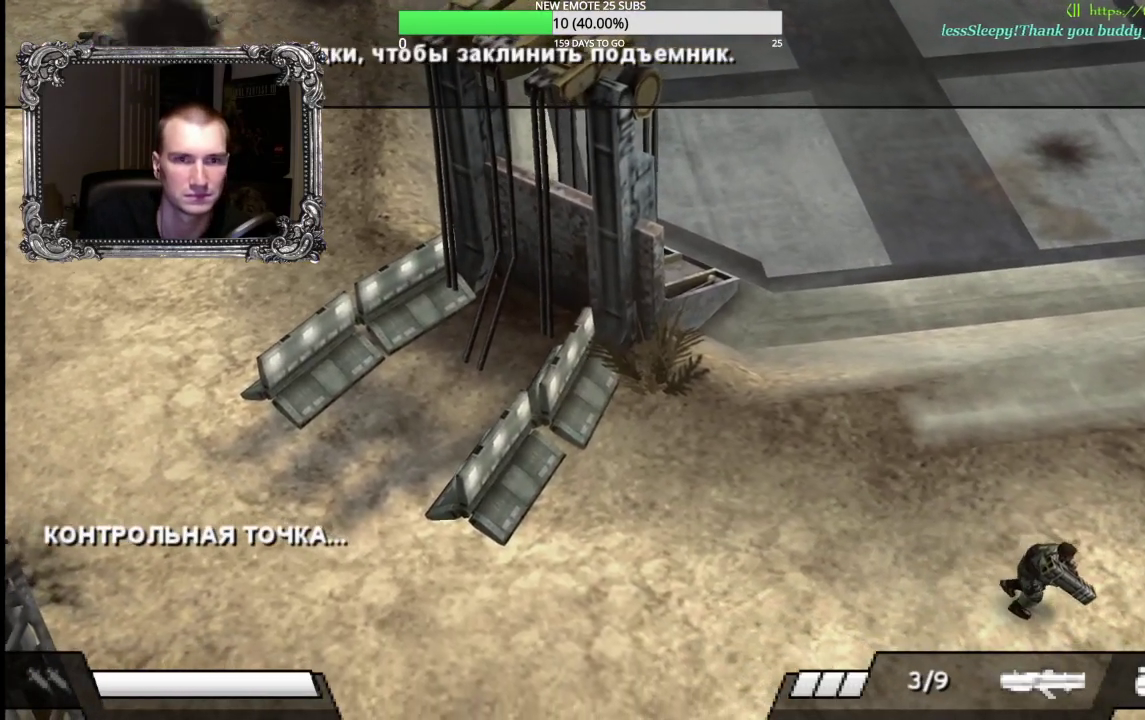
{"buttons": [], "left_stick": "right", "right_stick": "center", "events": [[83, "left_stick", "right"]]}
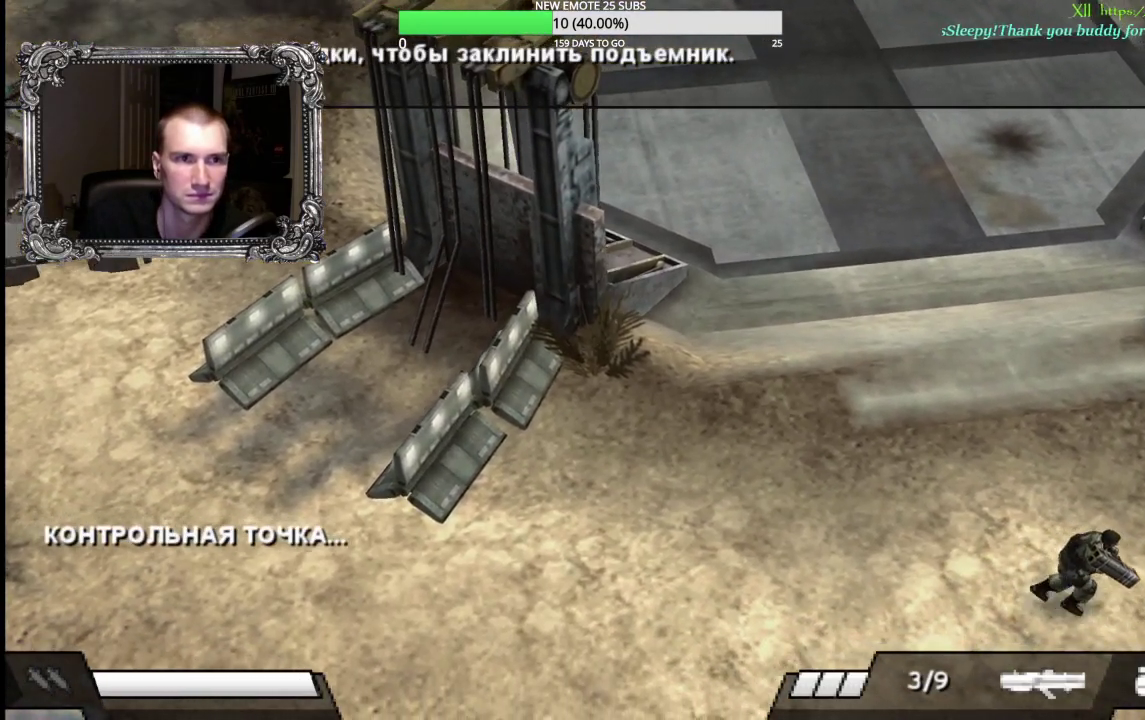
{"buttons": [], "left_stick": "right", "right_stick": "center", "events": []}
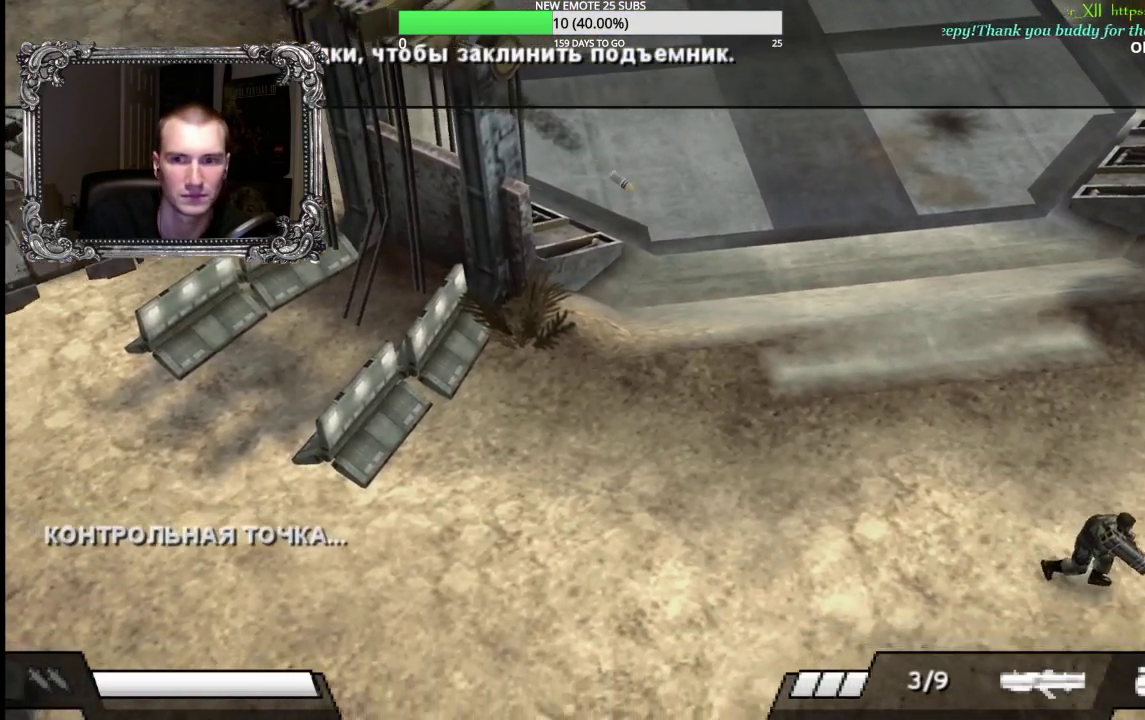
{"buttons": [], "left_stick": "right", "right_stick": "center", "events": []}
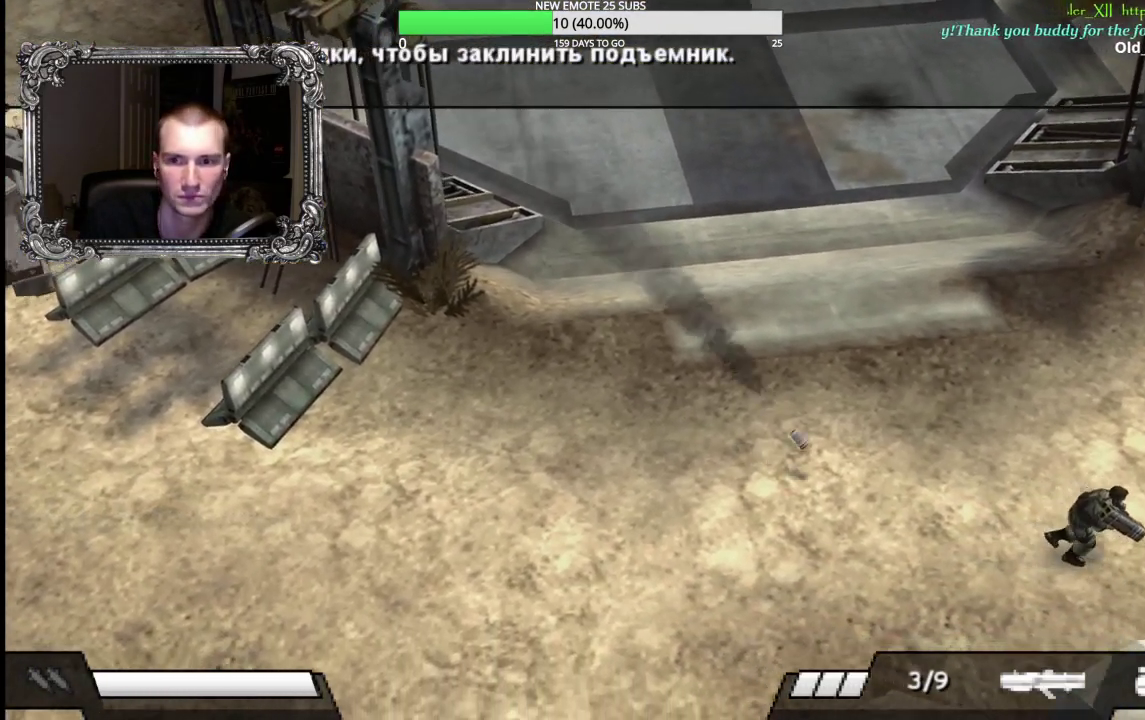
{"buttons": [], "left_stick": "up-right", "right_stick": "center", "events": [[500, "left_stick", "up-right"]]}
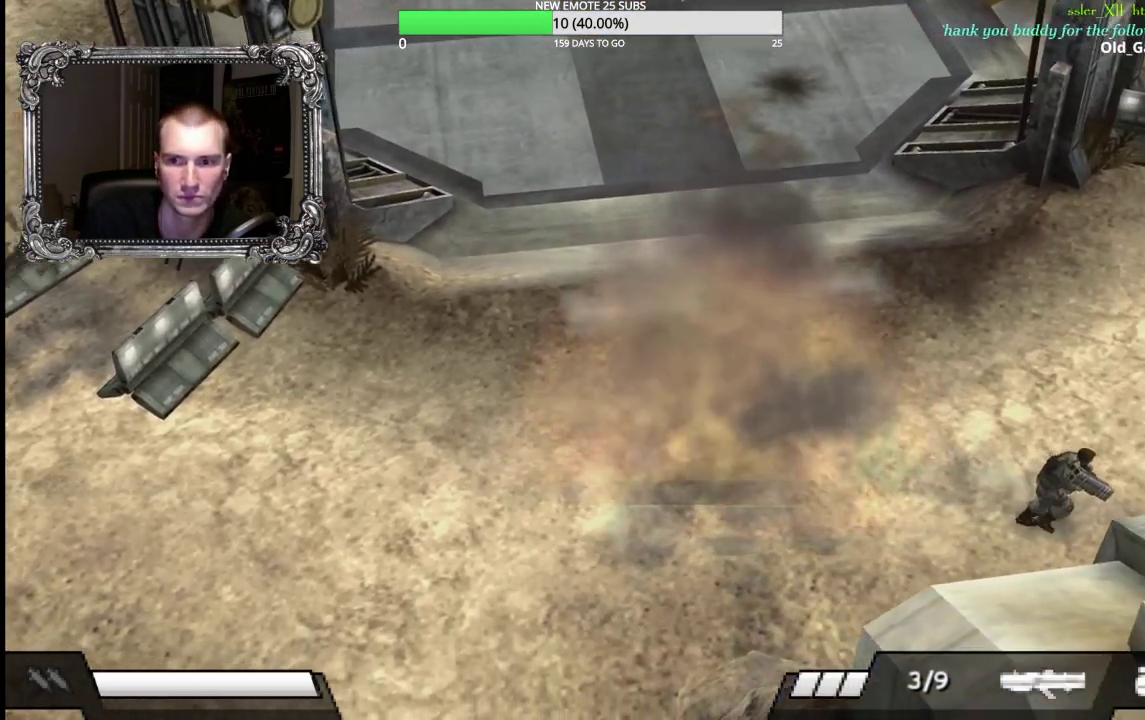
{"buttons": [], "left_stick": "up-right", "right_stick": "center", "events": []}
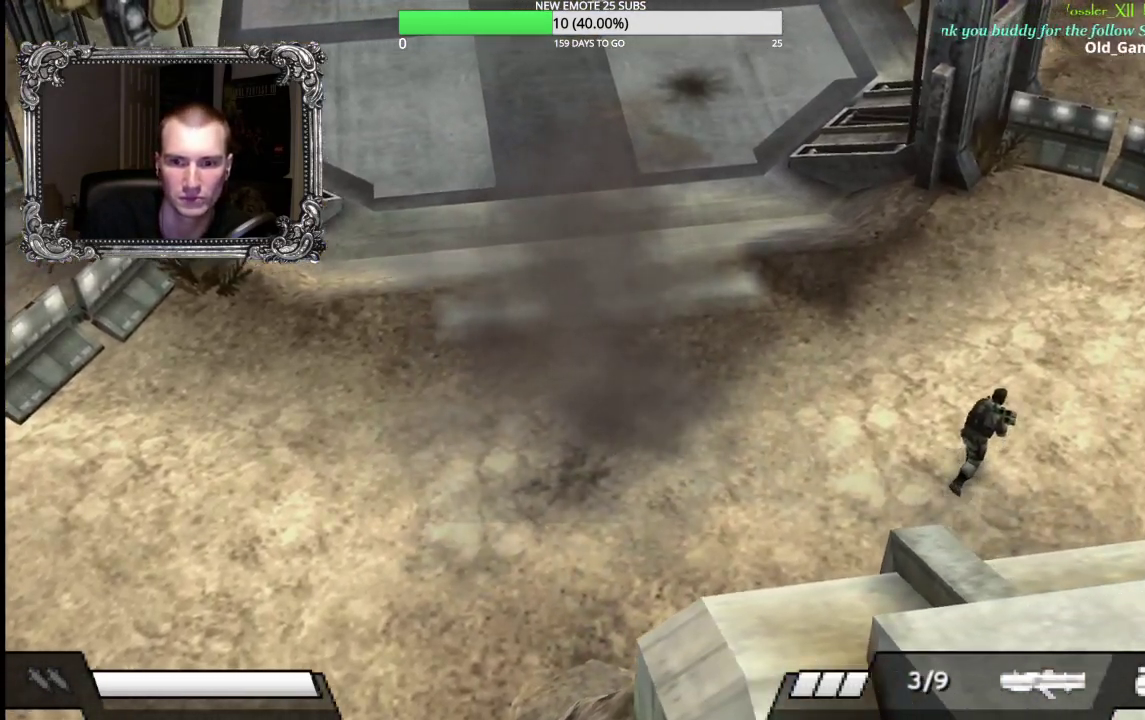
{"buttons": [], "left_stick": "up-right", "right_stick": "center", "events": []}
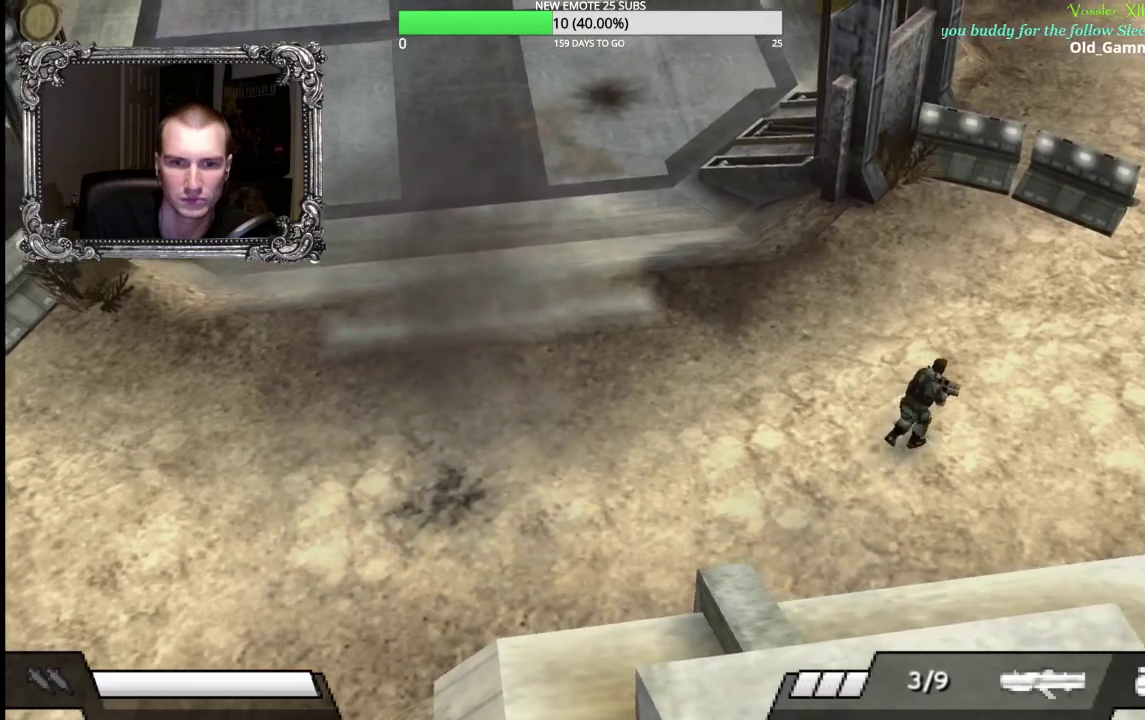
{"buttons": [], "left_stick": "up-right", "right_stick": "center", "events": []}
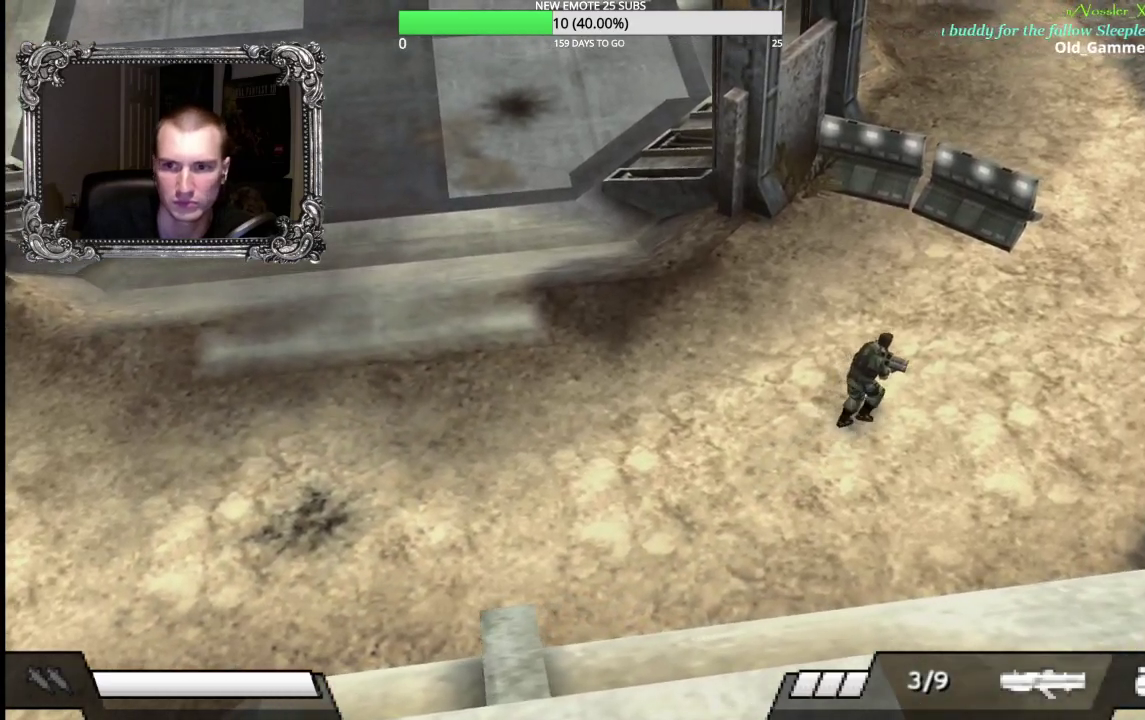
{"buttons": ["L1", "R1"], "left_stick": "right", "right_stick": "center", "events": [[367, "left_stick", "right"], [433, "L1", "down"], [433, "R1", "down"]]}
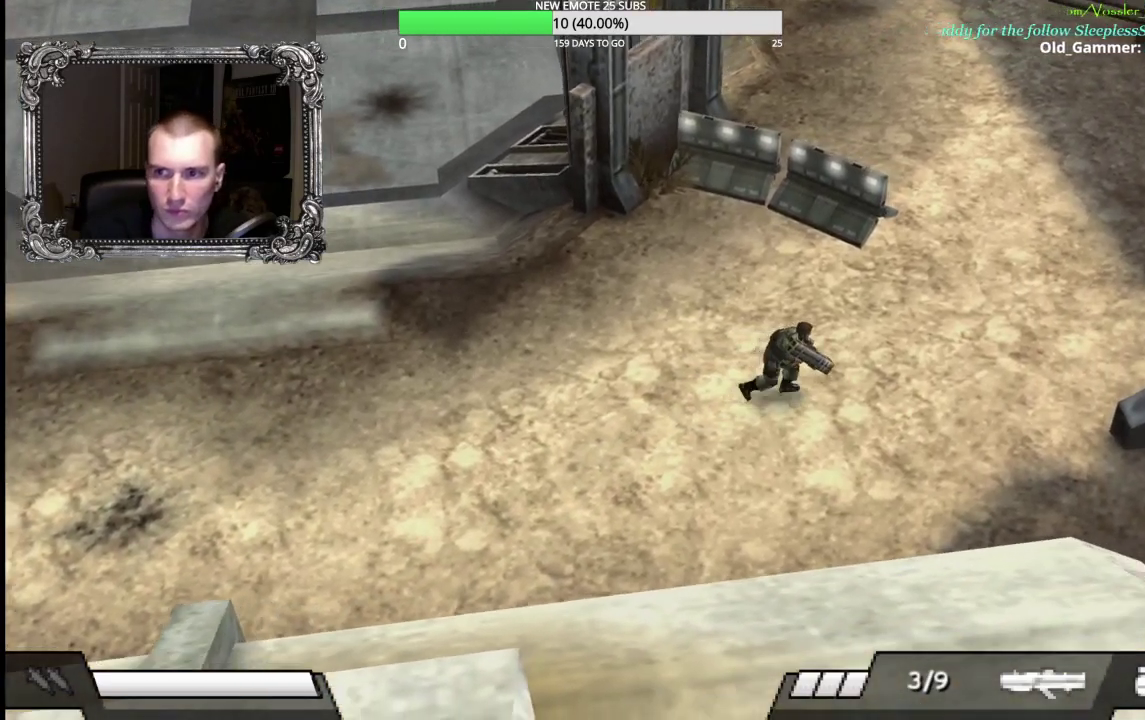
{"buttons": ["L1", "R1"], "left_stick": "right", "right_stick": "center", "events": [[317, "X", "down"], [483, "X", "up"]]}
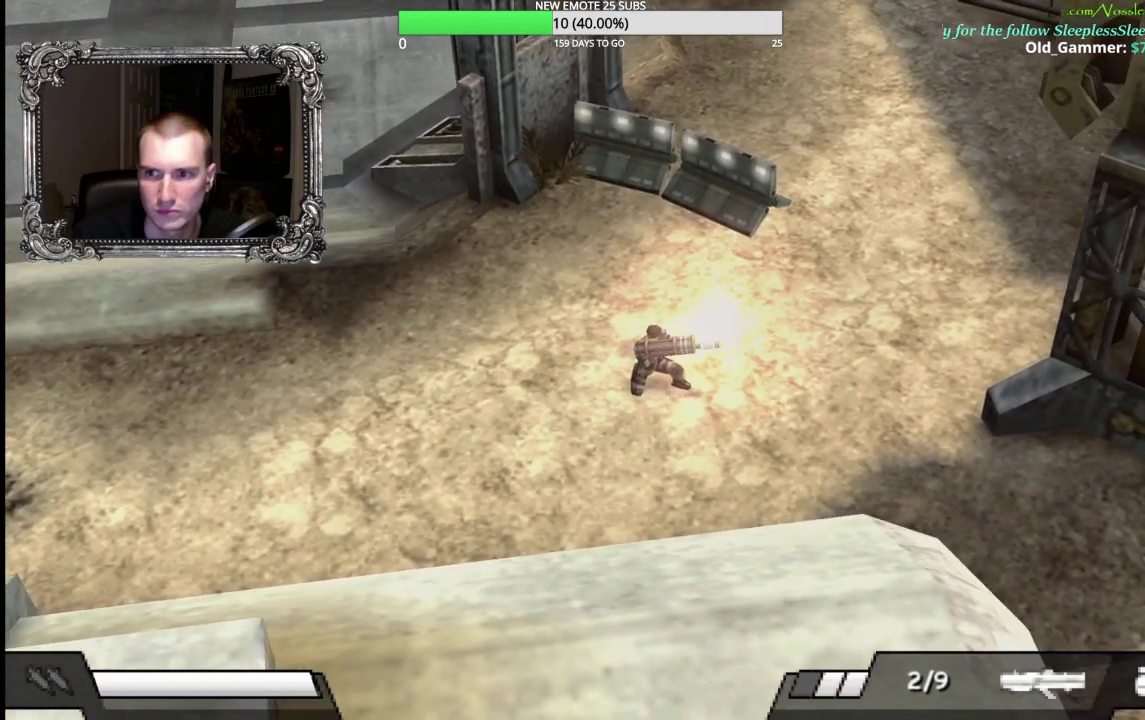
{"buttons": [], "left_stick": "up-right", "right_stick": "center", "events": [[83, "R1", "up"], [100, "L1", "up"], [317, "left_stick", "up-right"]]}
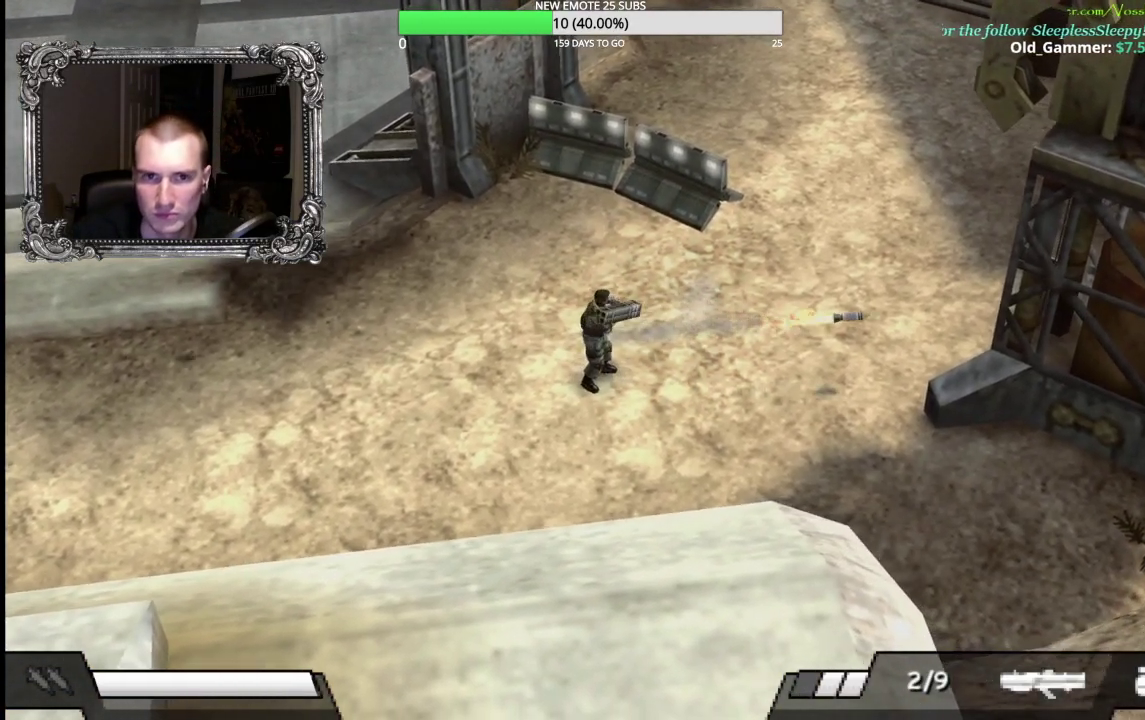
{"buttons": [], "left_stick": "up-right", "right_stick": "center", "events": []}
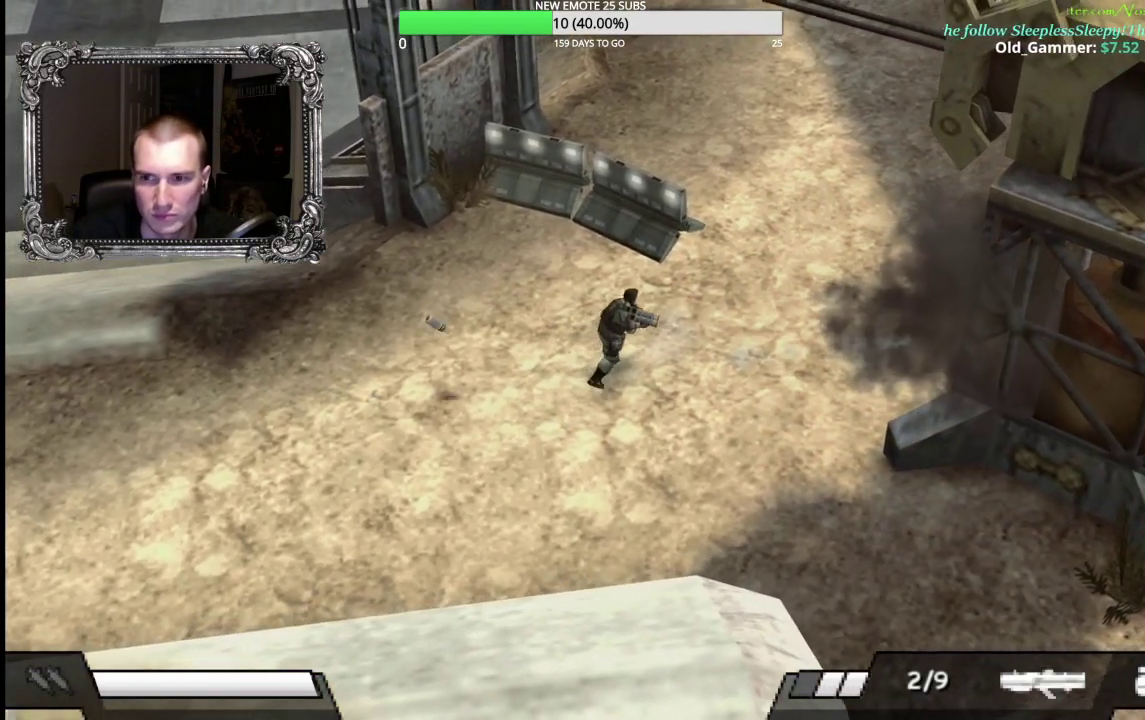
{"buttons": [], "left_stick": "up-right", "right_stick": "center", "events": []}
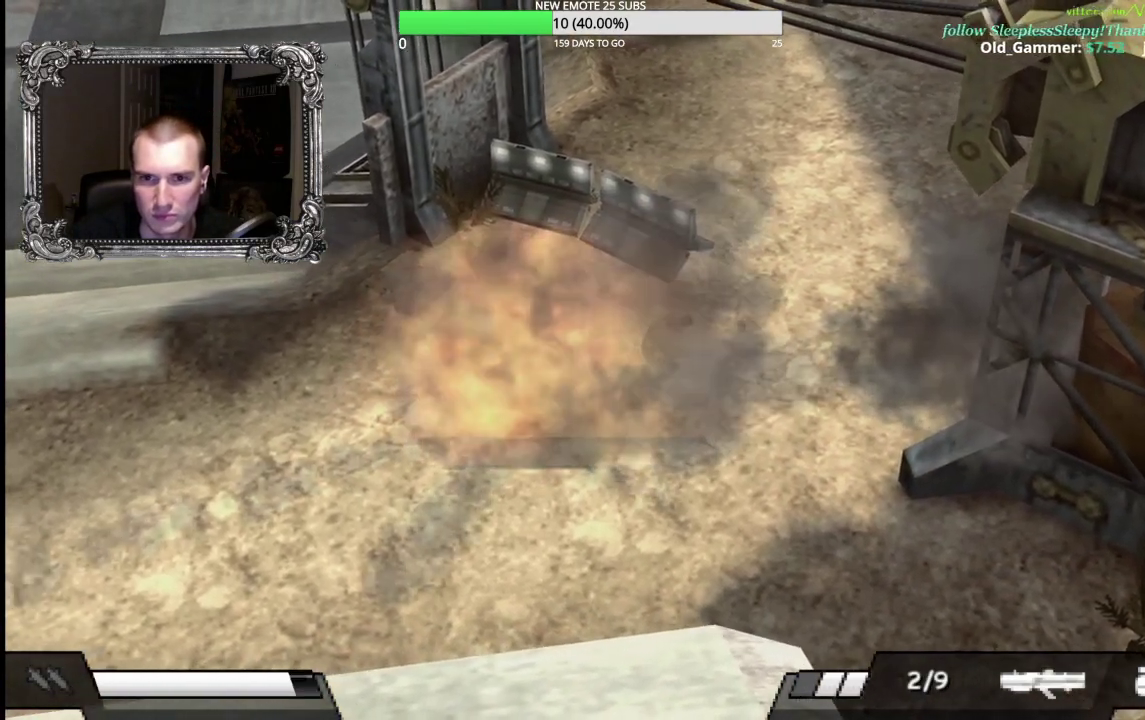
{"buttons": ["L1", "R1"], "left_stick": "right", "right_stick": "center", "events": [[117, "A", "down"], [267, "A", "up"], [467, "L1", "down"], [467, "left_stick", "right"], [483, "R1", "down"]]}
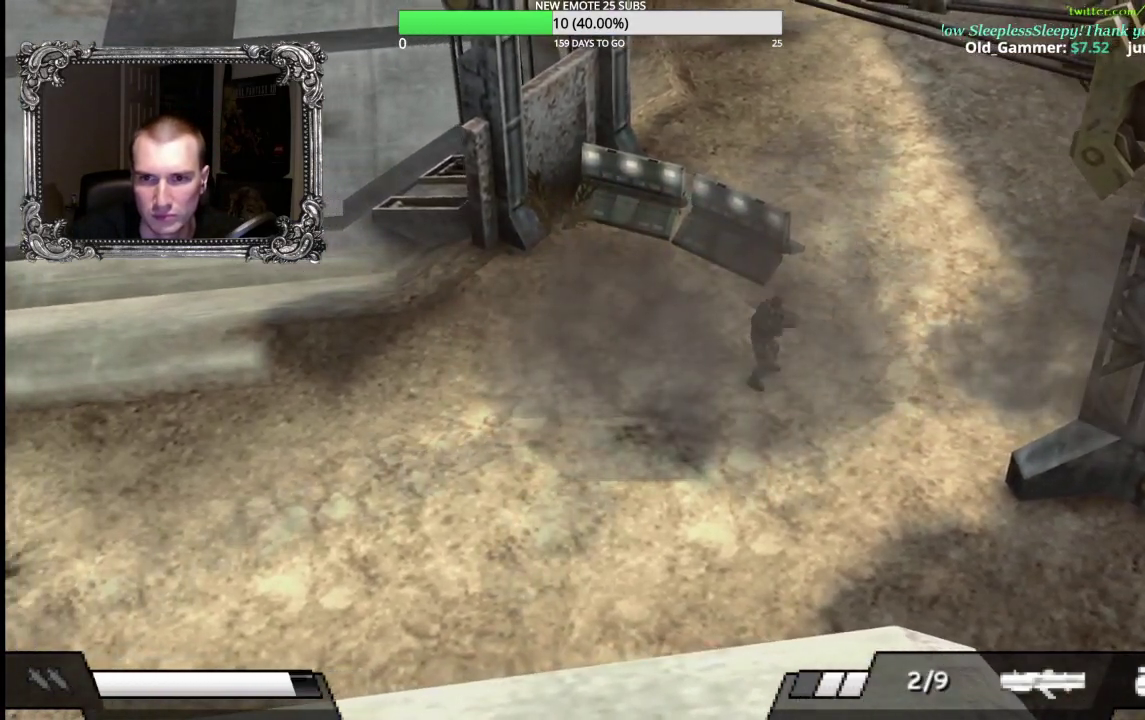
{"buttons": ["L1", "R1"], "left_stick": "right", "right_stick": "center", "events": [[350, "X", "down"], [483, "X", "up"]]}
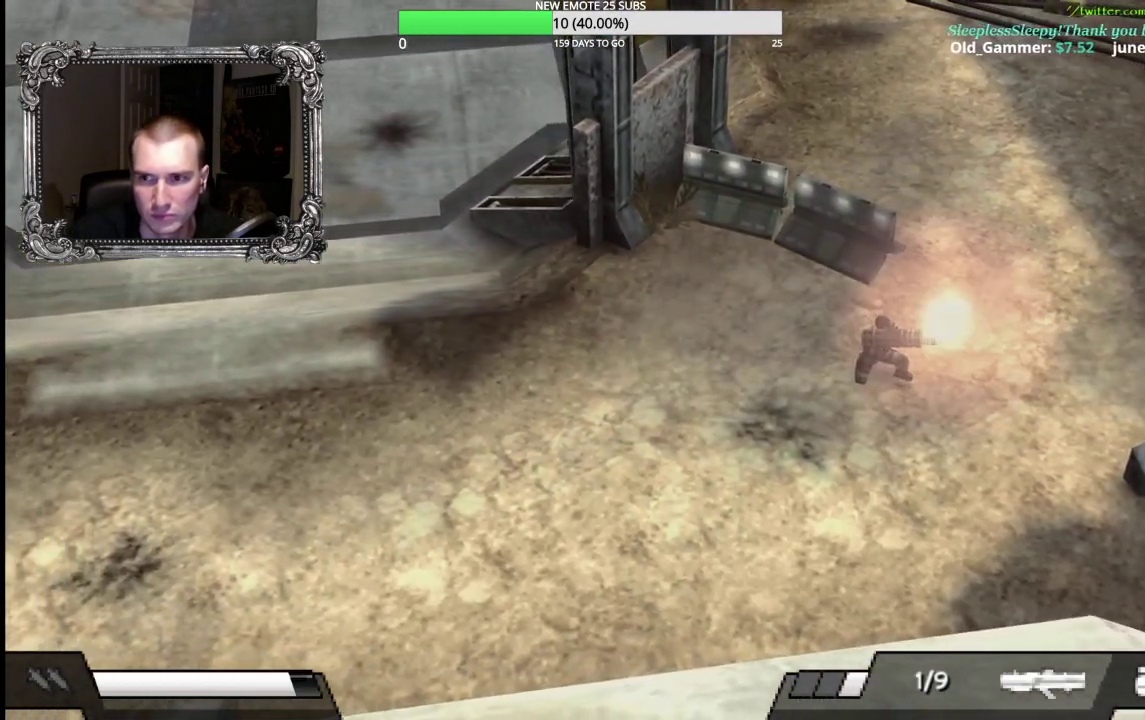
{"buttons": [], "left_stick": "up-right", "right_stick": "center", "events": [[200, "L1", "up"], [200, "R1", "up"], [317, "left_stick", "up-right"]]}
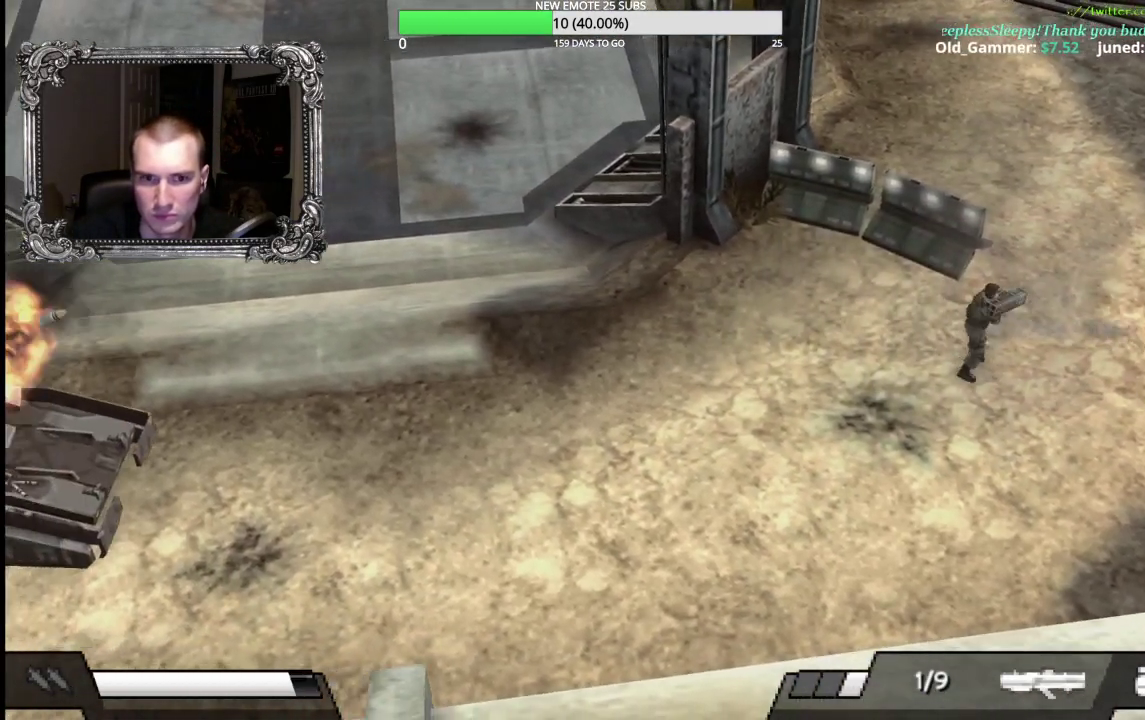
{"buttons": [], "left_stick": "up-right", "right_stick": "center", "events": []}
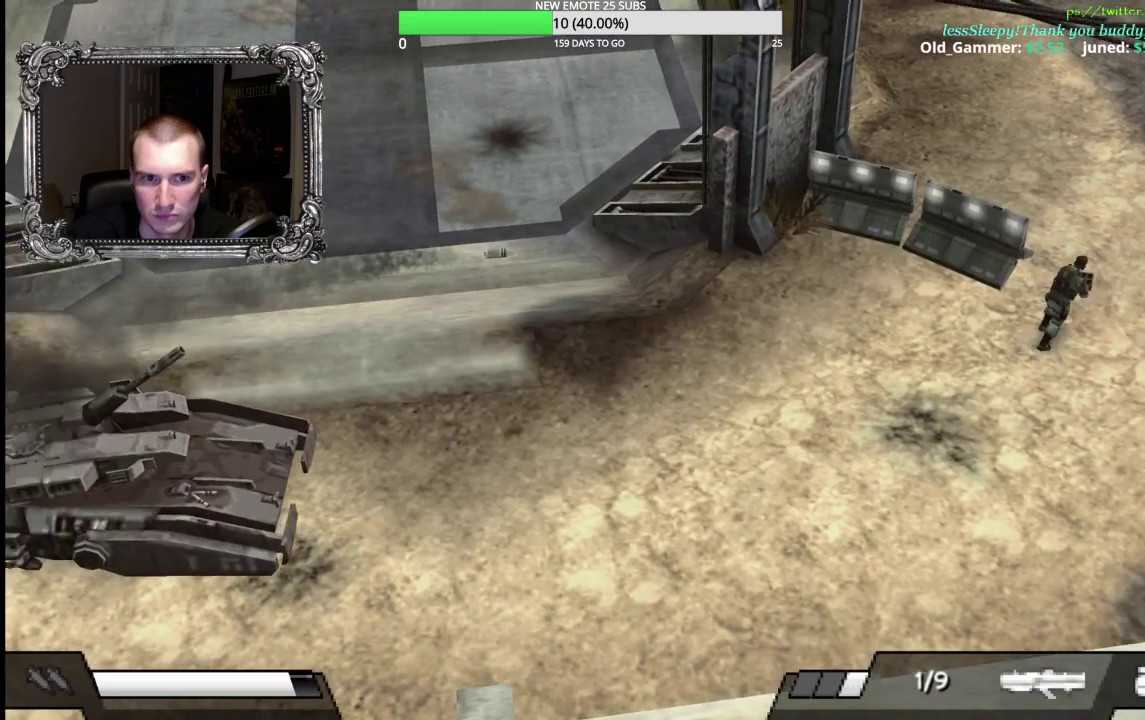
{"buttons": [], "left_stick": "up", "right_stick": "center", "events": [[283, "left_stick", "up"]]}
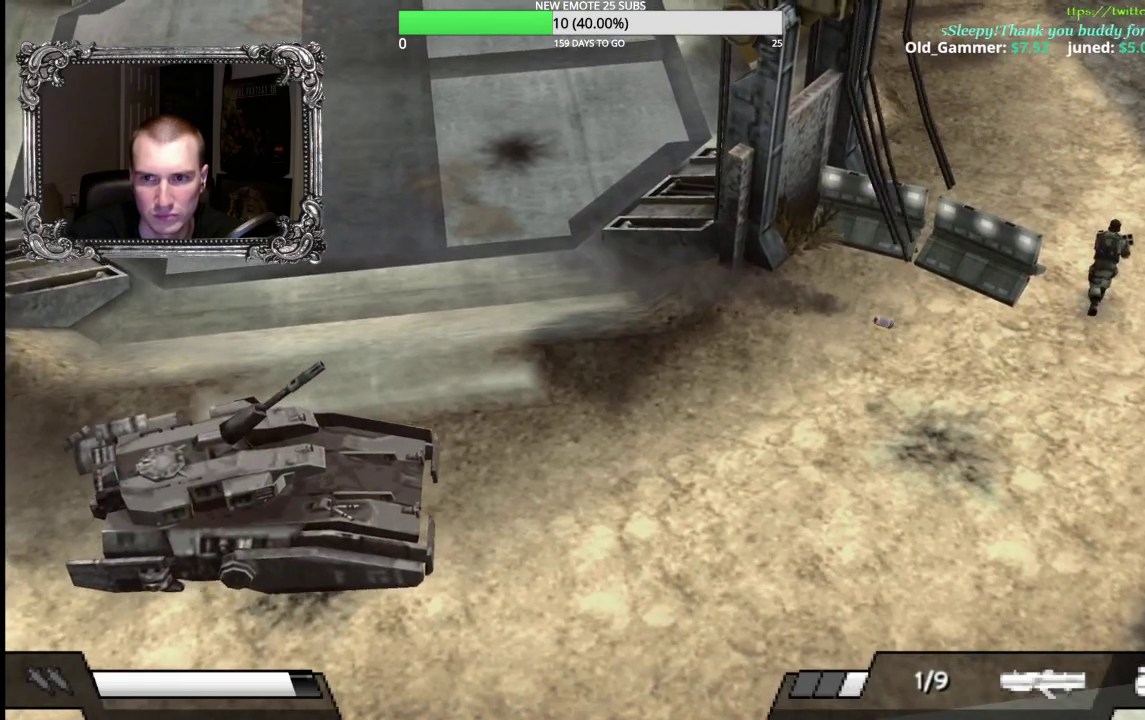
{"buttons": [], "left_stick": "up", "right_stick": "center", "events": [[183, "Y", "down"], [350, "Y", "up"]]}
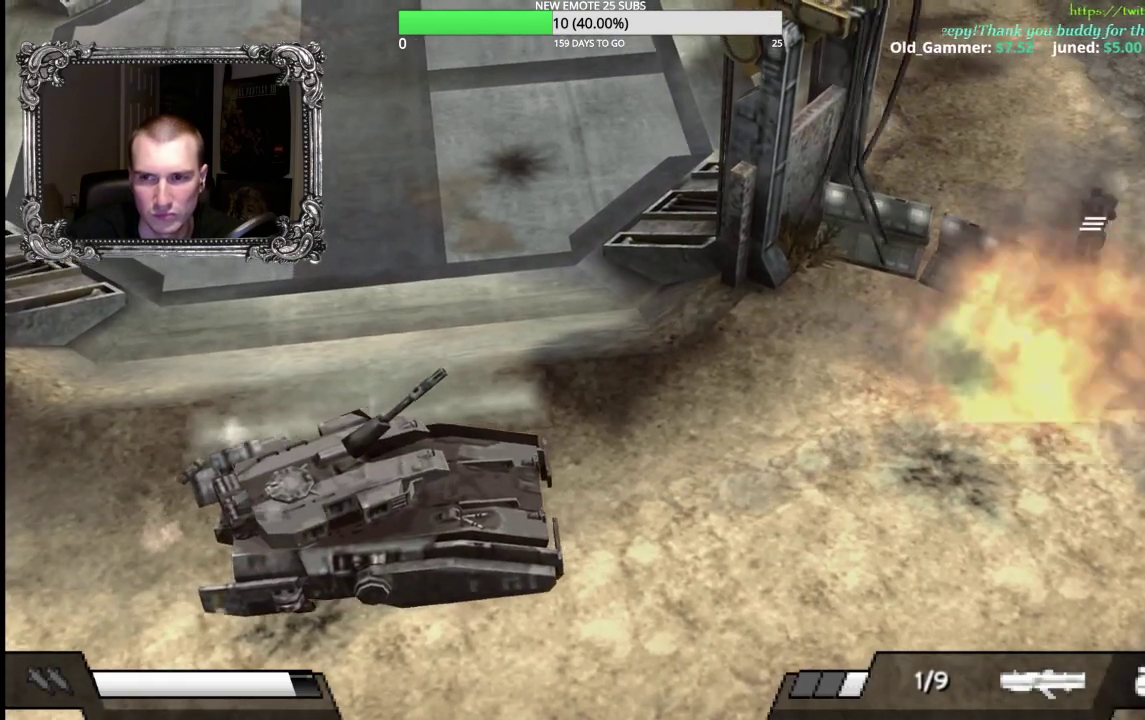
{"buttons": [], "left_stick": "up-right", "right_stick": "center", "events": [[133, "left_stick", "up-right"]]}
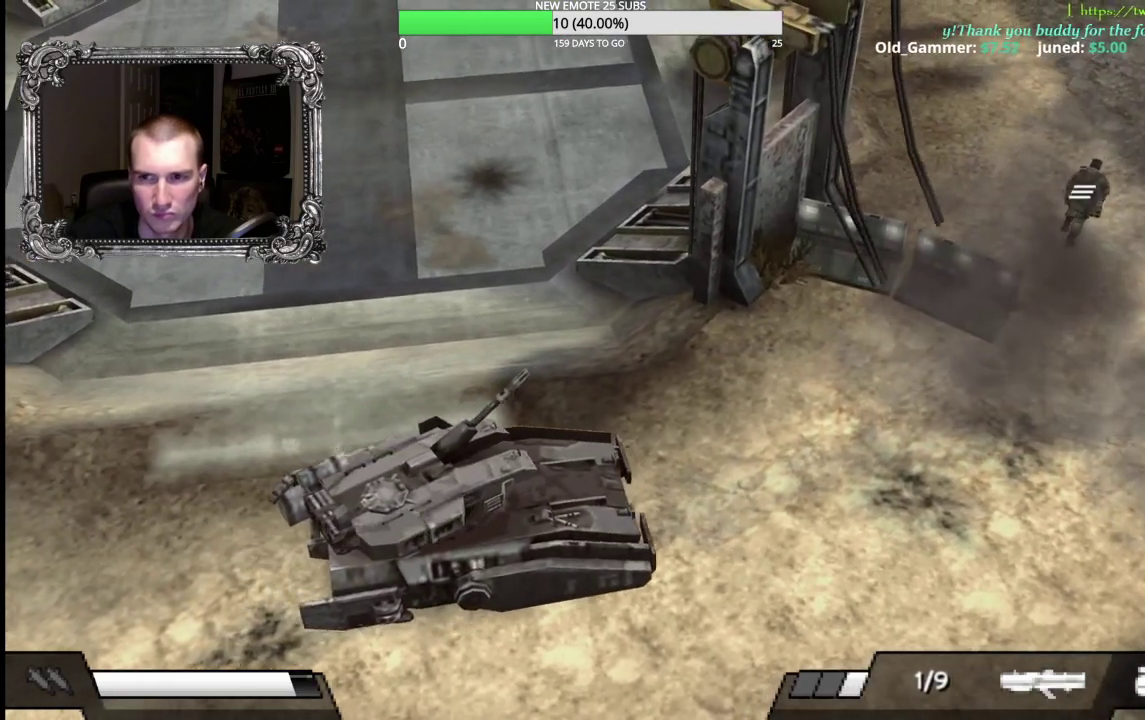
{"buttons": [], "left_stick": "up-right", "right_stick": "center", "events": []}
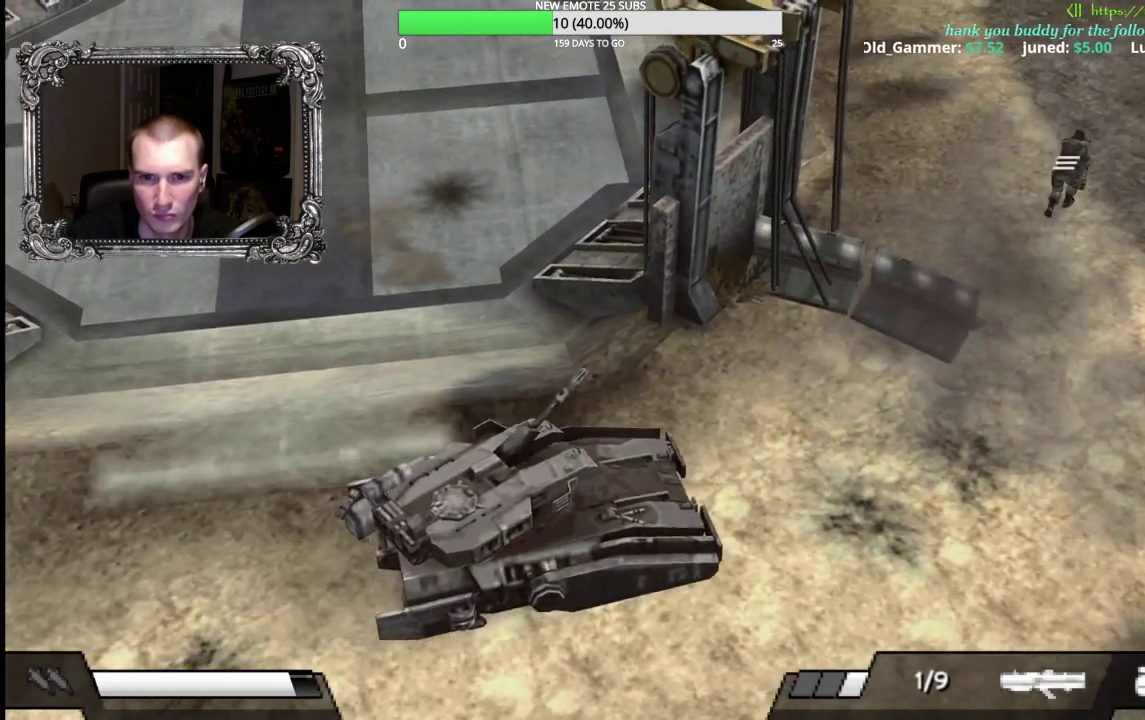
{"buttons": [], "left_stick": "up-right", "right_stick": "center", "events": []}
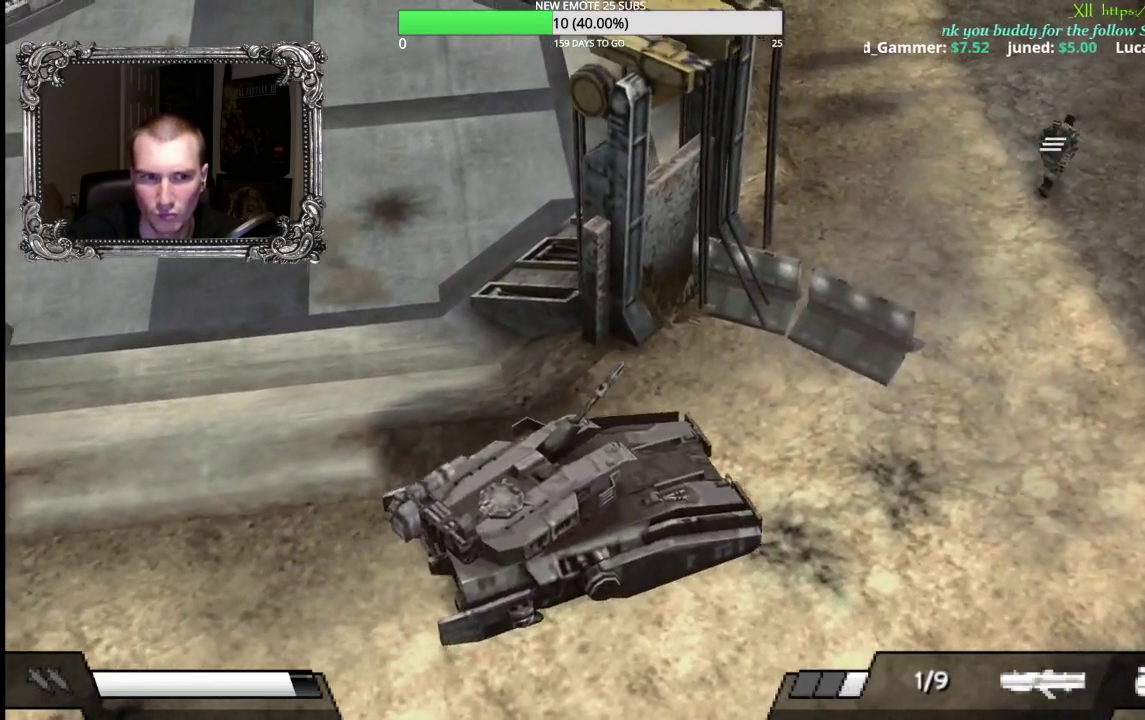
{"buttons": [], "left_stick": "up", "right_stick": "center", "events": [[483, "left_stick", "up"]]}
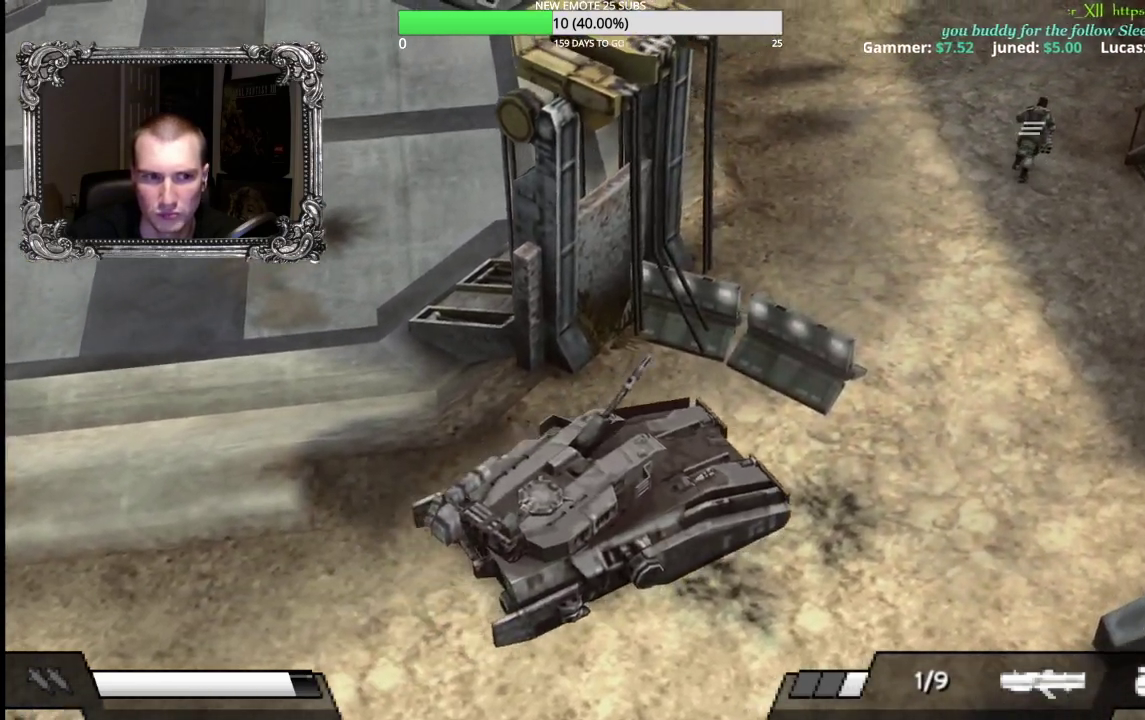
{"buttons": [], "left_stick": "up", "right_stick": "center", "events": [[83, "left_stick", "up-right"], [250, "left_stick", "up"]]}
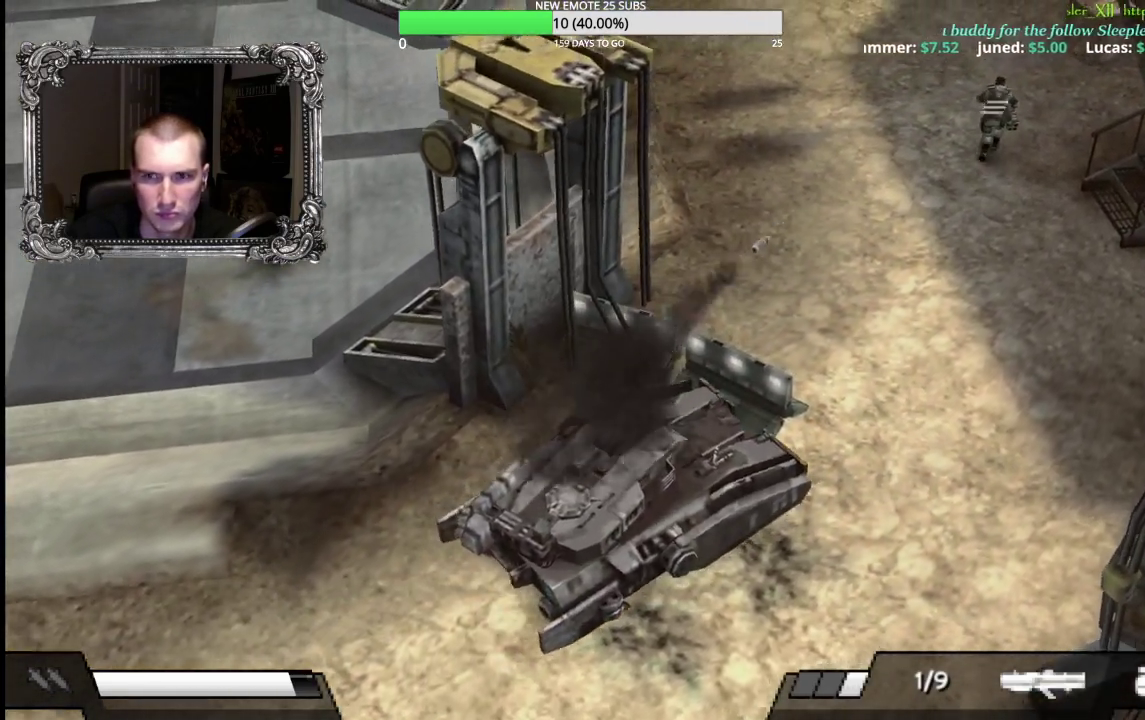
{"buttons": [], "left_stick": "up", "right_stick": "center", "events": []}
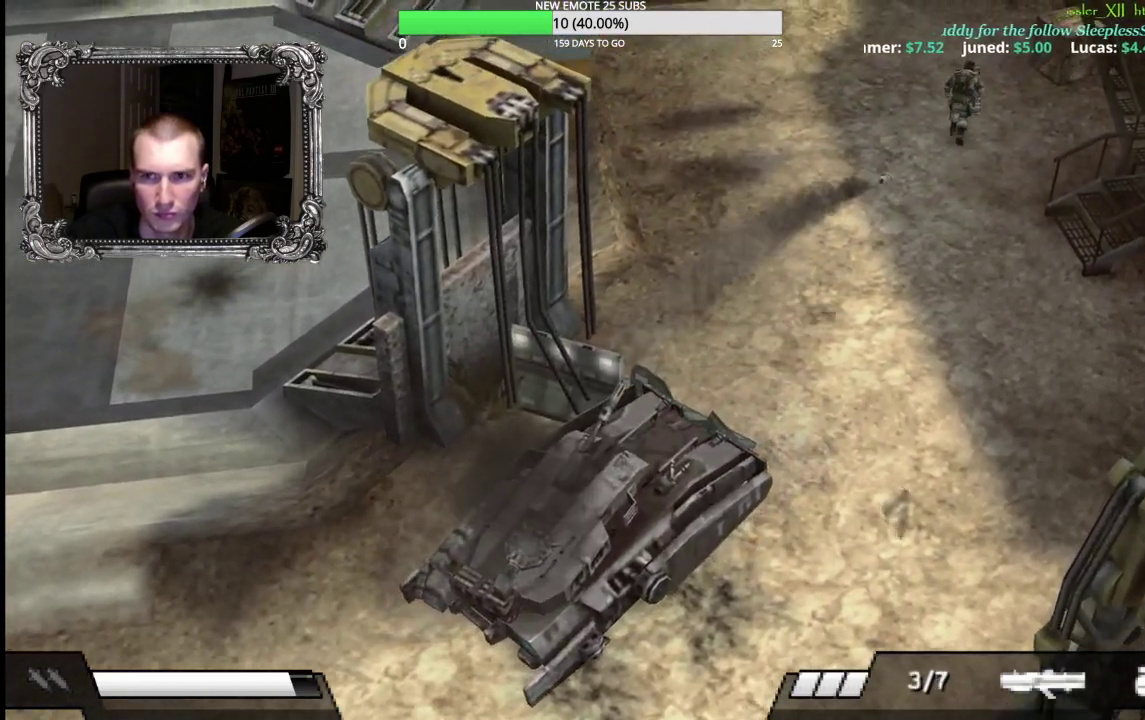
{"buttons": [], "left_stick": "up-right", "right_stick": "center", "events": [[200, "left_stick", "up-right"]]}
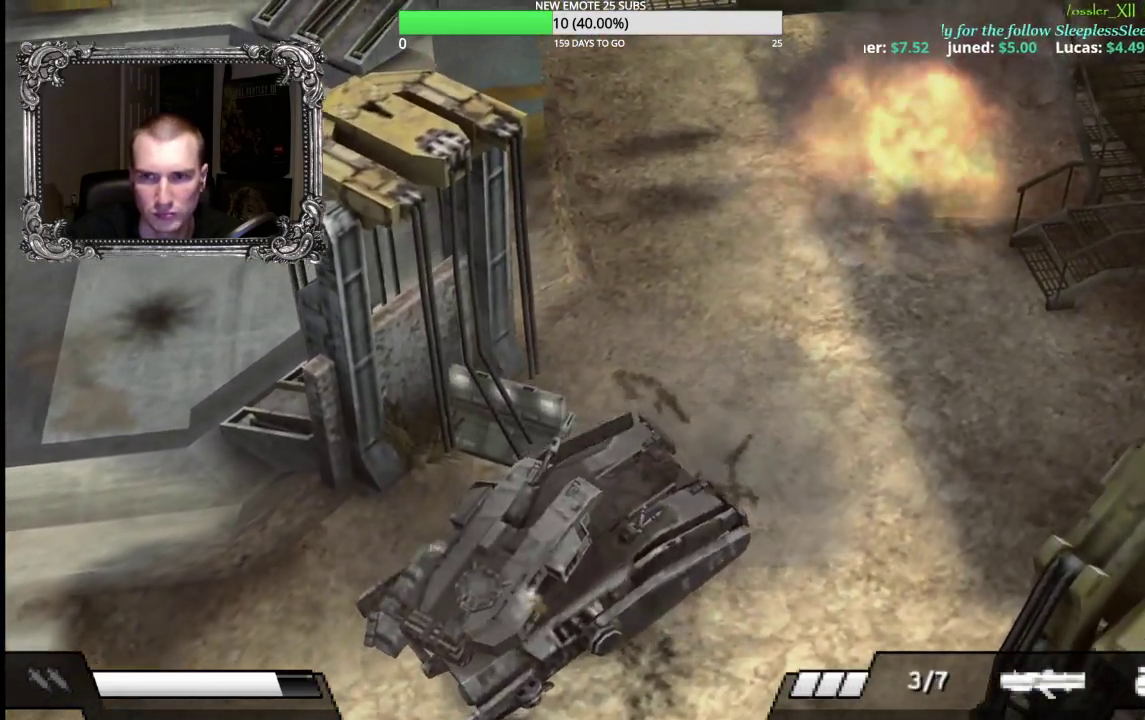
{"buttons": [], "left_stick": "up-right", "right_stick": "center", "events": [[150, "A", "down"], [267, "A", "up"], [350, "A", "down"], [433, "A", "up"]]}
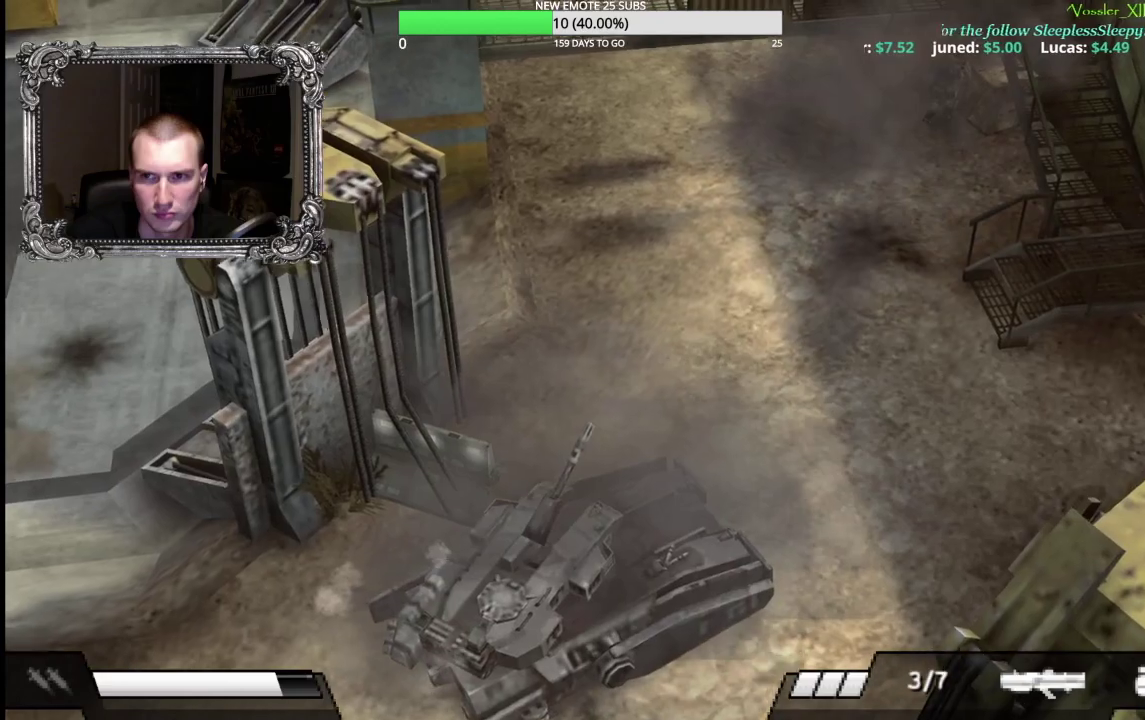
{"buttons": [], "left_stick": "up-right", "right_stick": "center", "events": [[17, "A", "down"], [100, "A", "up"], [250, "left_stick", "center"], [467, "left_stick", "up-right"]]}